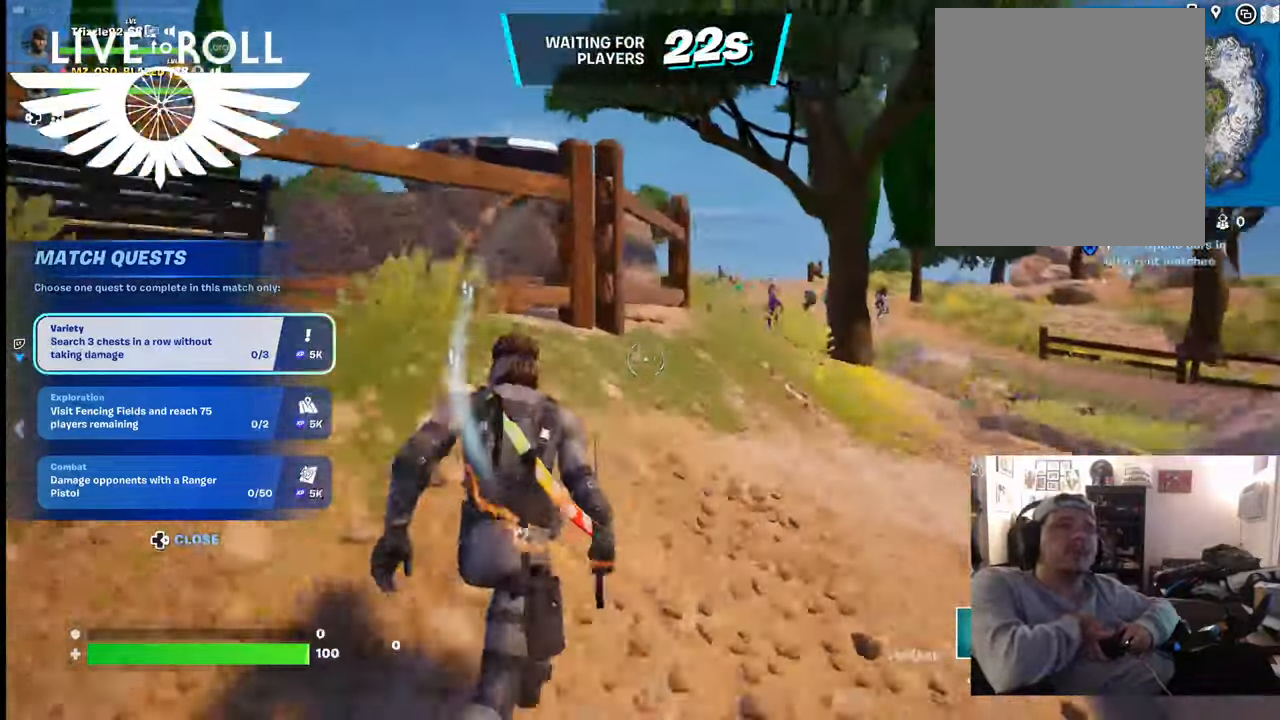
Gameplay with a controller (Xbox layout); each line is a JSON object with the inputs held at the frame after it. "events" lists button and stick changes between this image and that frame as [ms after this image, input, new state], when the widget could be followed in between.
{"buttons": [], "left_stick": "up", "right_stick": "left", "events": []}
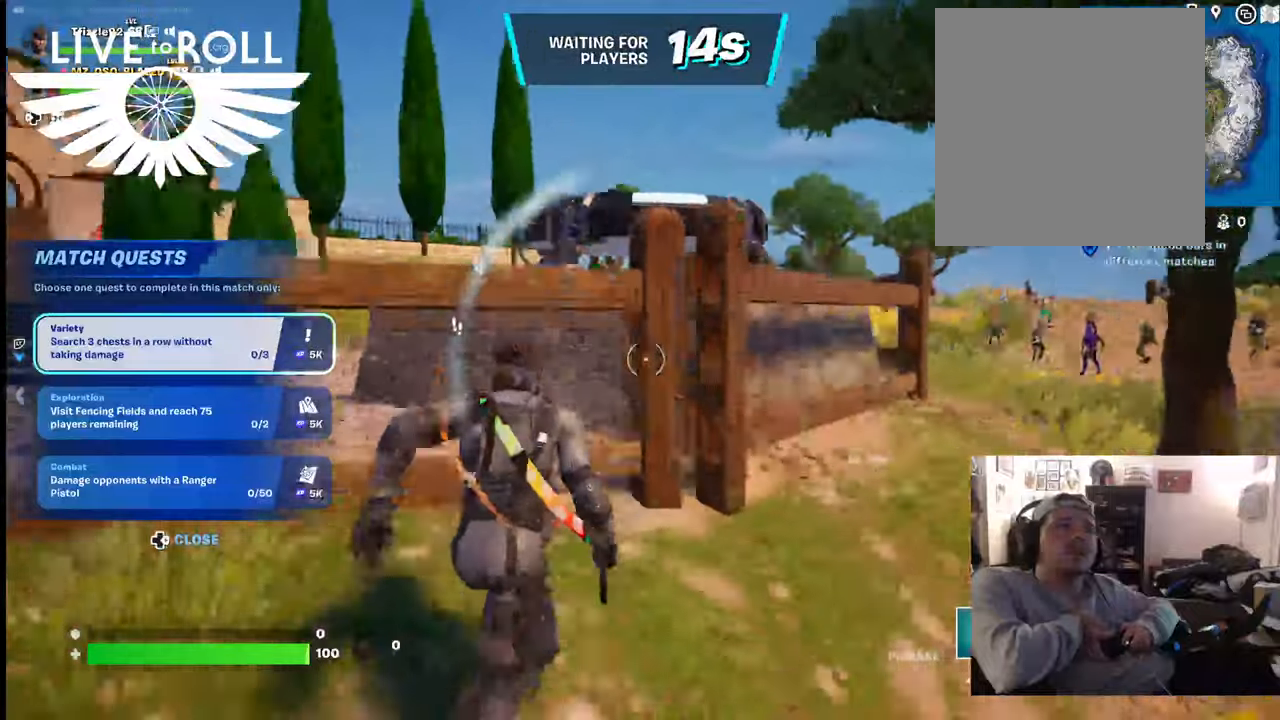
{"buttons": [], "left_stick": "up", "right_stick": "center", "events": [[334, "right_stick", "center"]]}
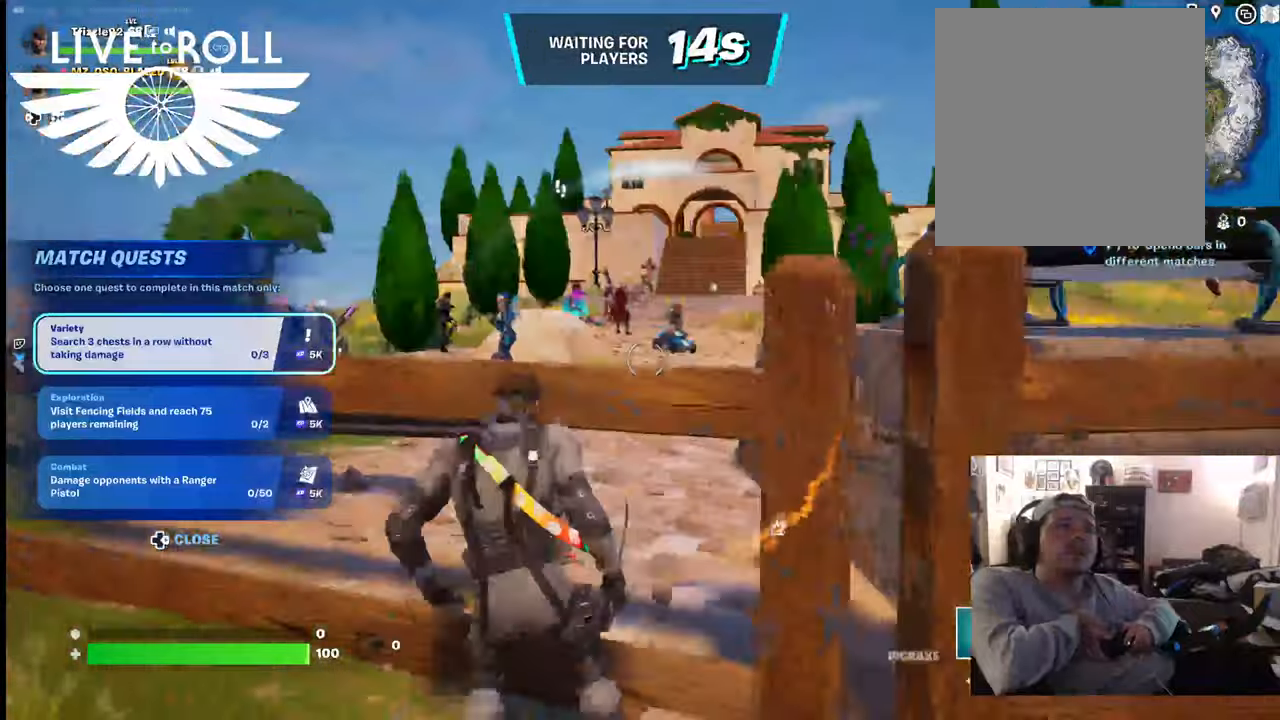
{"buttons": [], "left_stick": "up", "right_stick": "center", "events": [[100, "A", "down"], [200, "A", "up"]]}
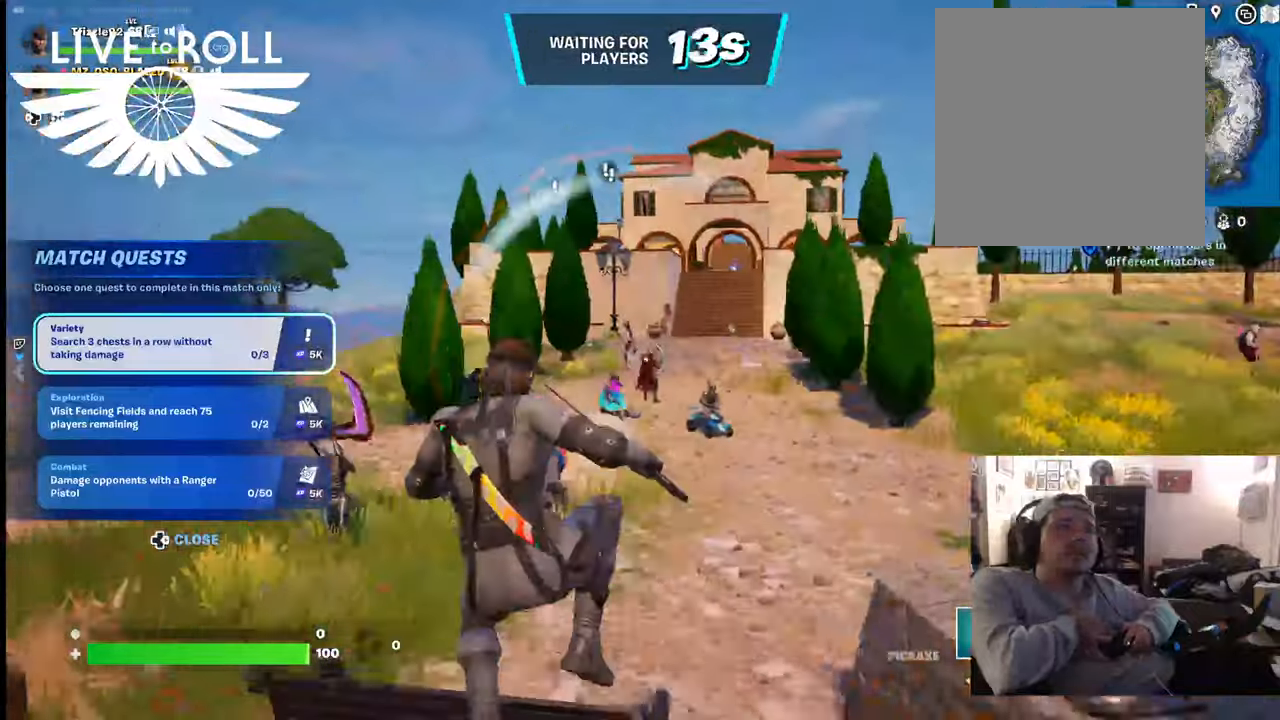
{"buttons": ["A"], "left_stick": "up", "right_stick": "center", "events": [[367, "A", "down"]]}
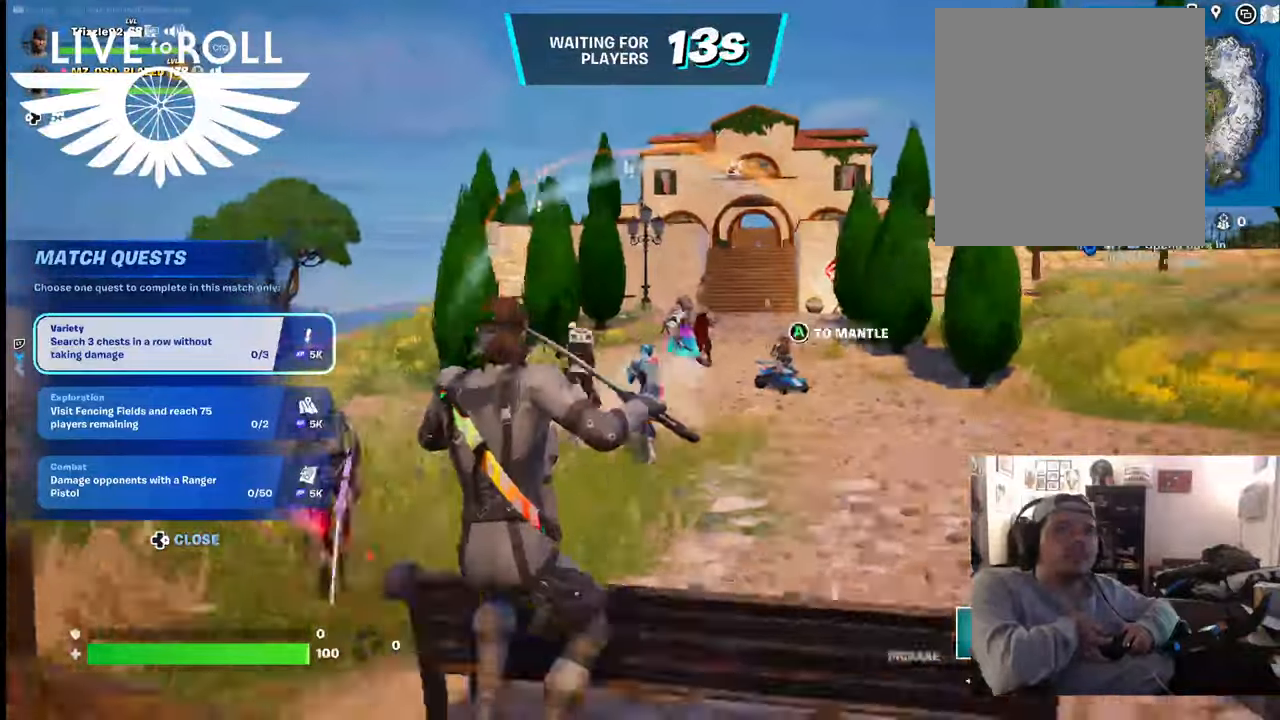
{"buttons": ["A"], "left_stick": "up", "right_stick": "center", "events": [[34, "A", "up"], [234, "A", "down"], [300, "A", "up"], [467, "A", "down"]]}
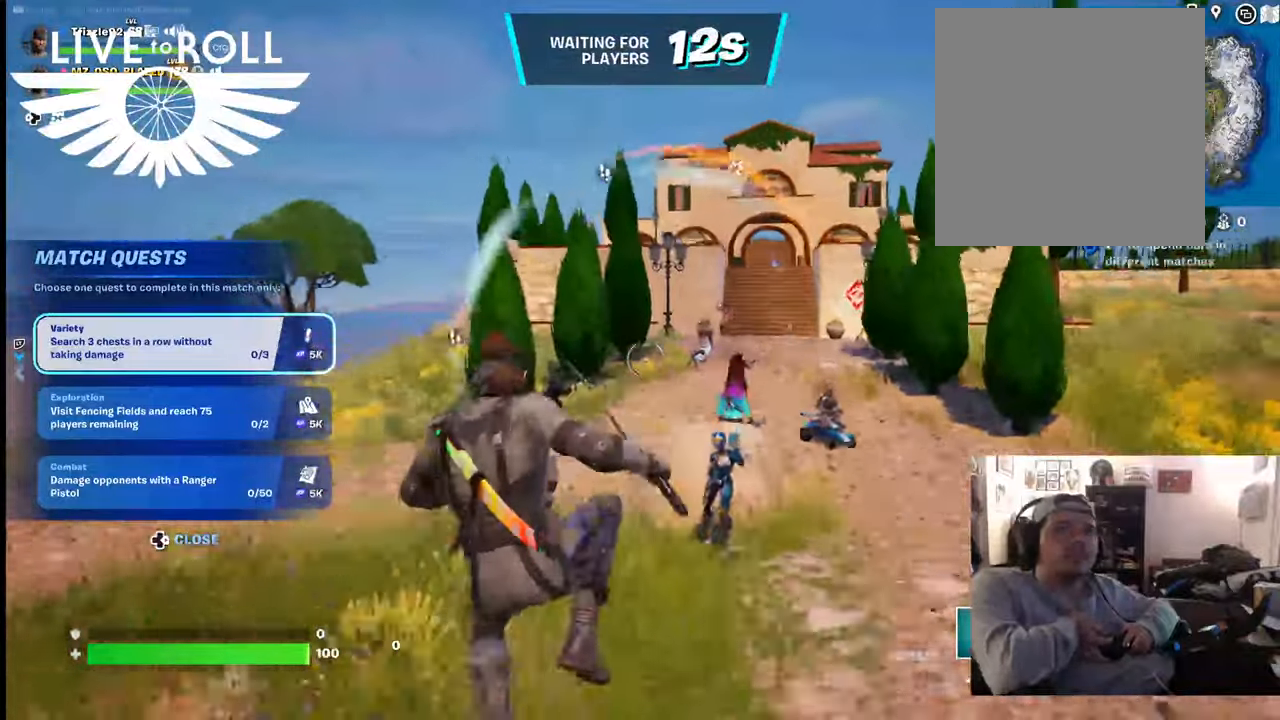
{"buttons": [], "left_stick": "up", "right_stick": "center", "events": [[100, "A", "up"]]}
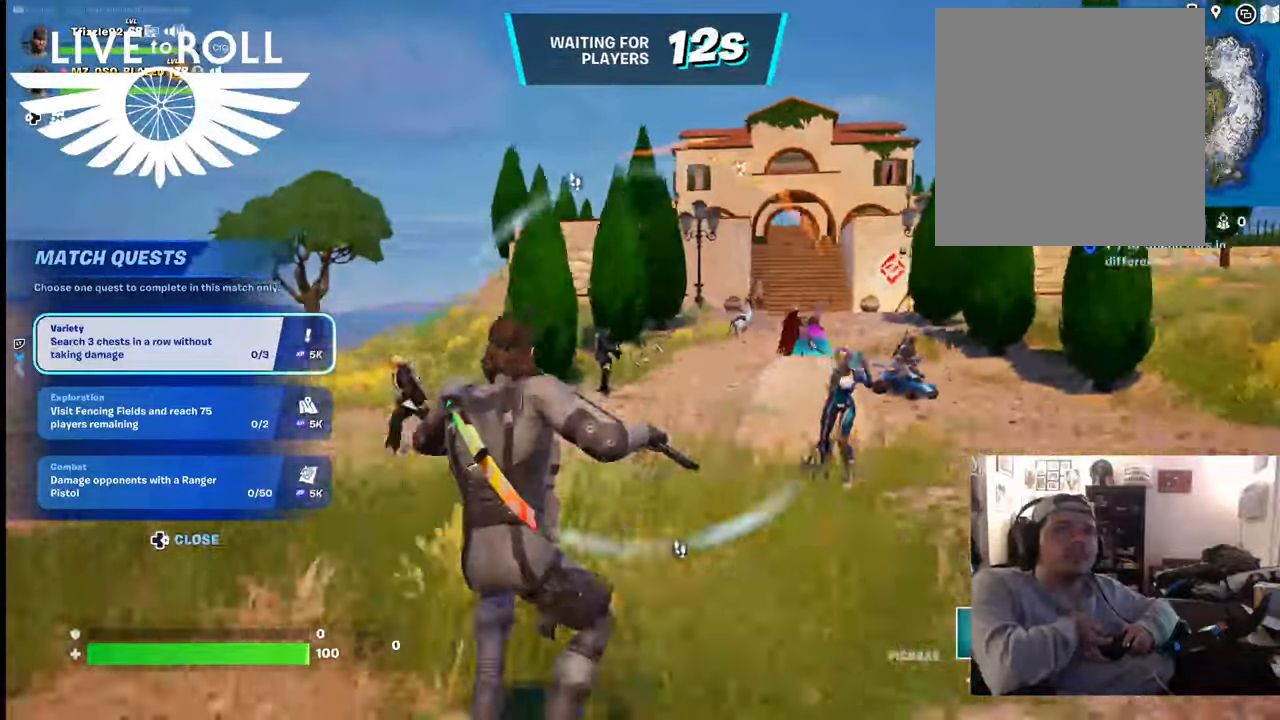
{"buttons": [], "left_stick": "up", "right_stick": "center", "events": []}
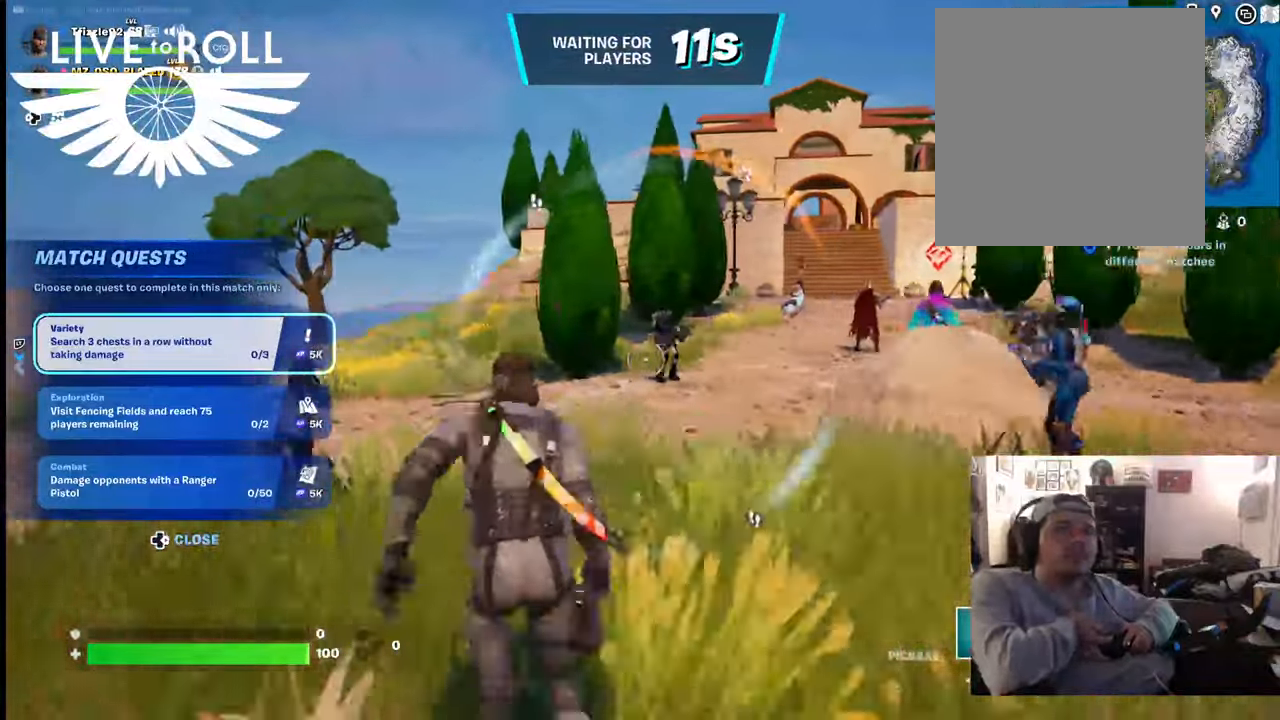
{"buttons": [], "left_stick": "up", "right_stick": "center", "events": []}
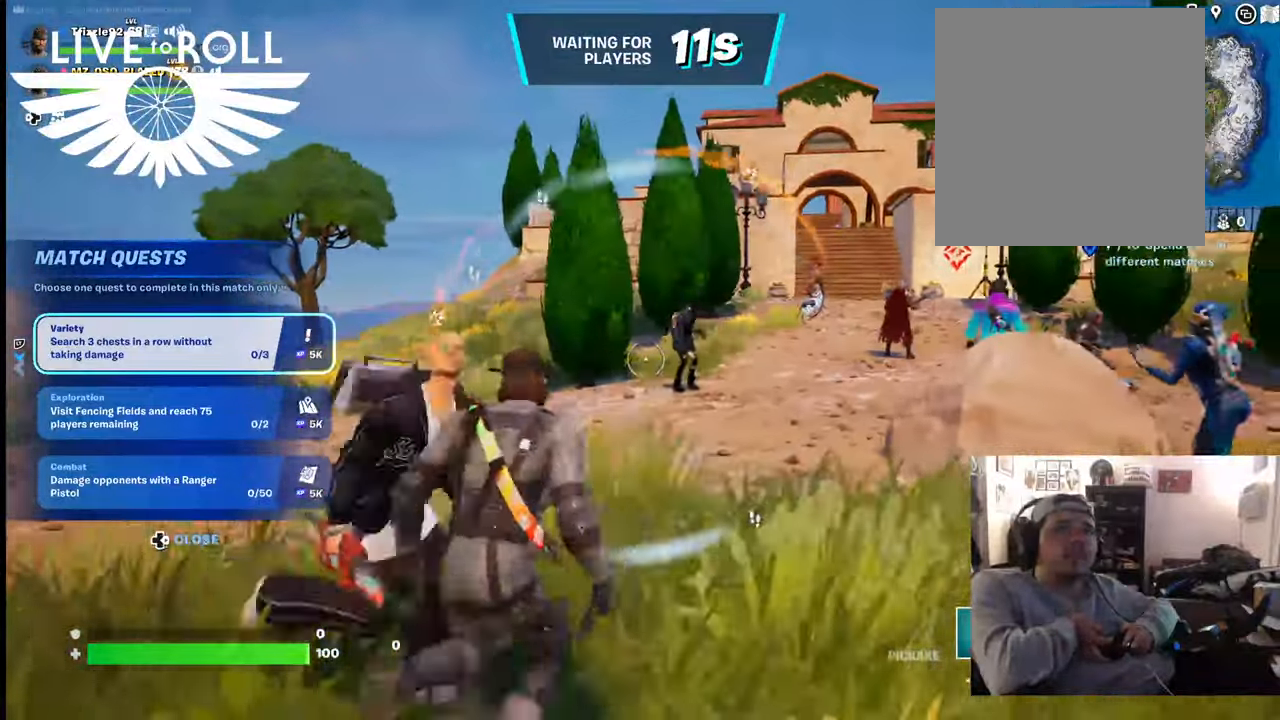
{"buttons": [], "left_stick": "up", "right_stick": "center", "events": []}
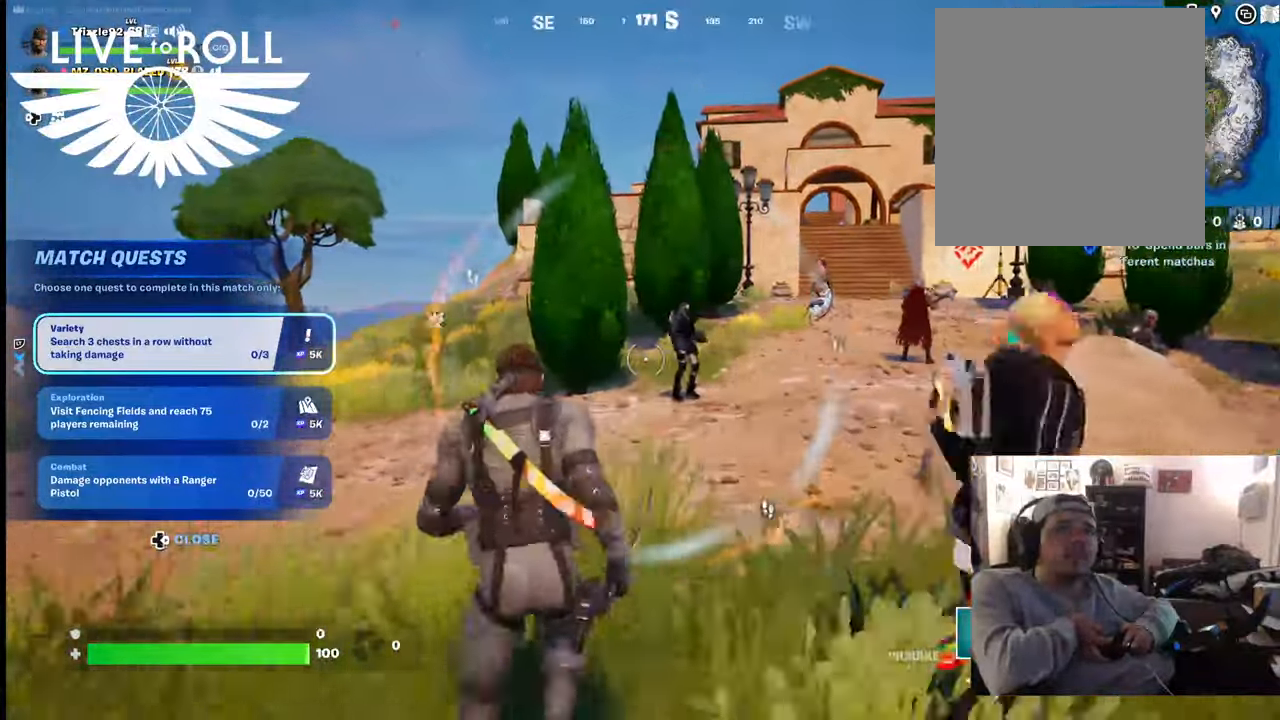
{"buttons": [], "left_stick": "up", "right_stick": "center", "events": []}
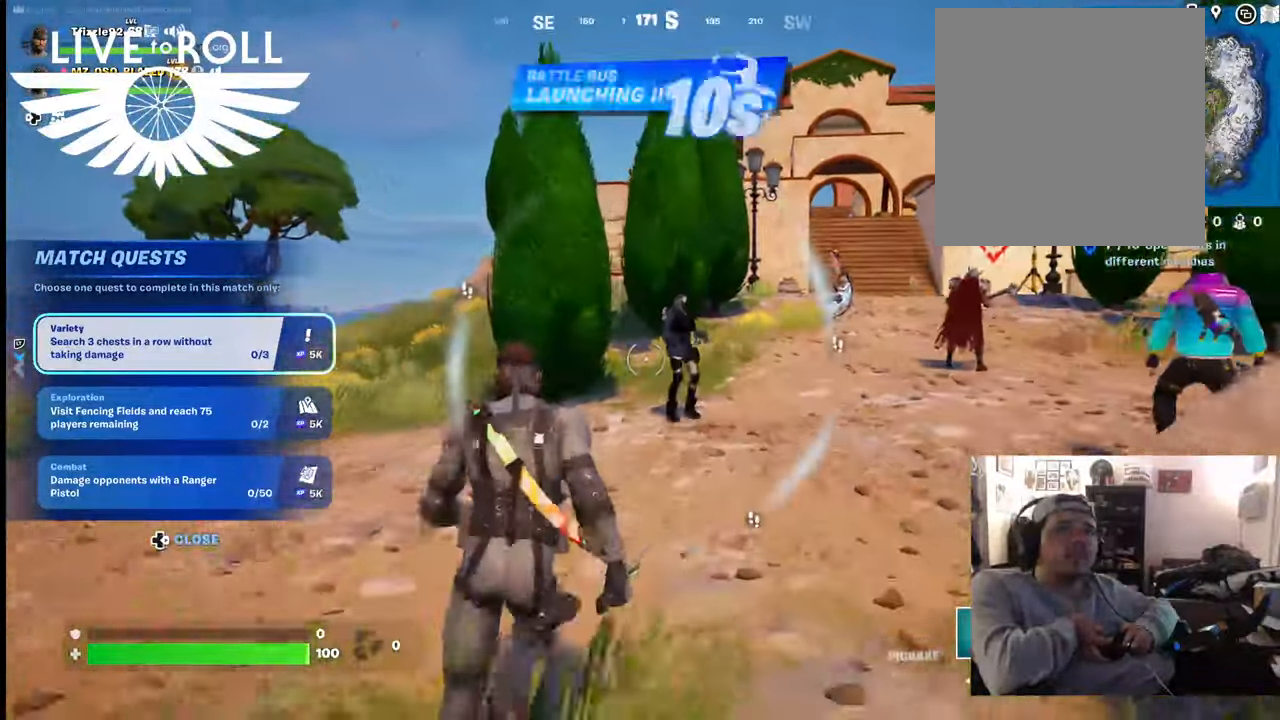
{"buttons": [], "left_stick": "up-left", "right_stick": "center", "events": [[400, "left_stick", "up-left"]]}
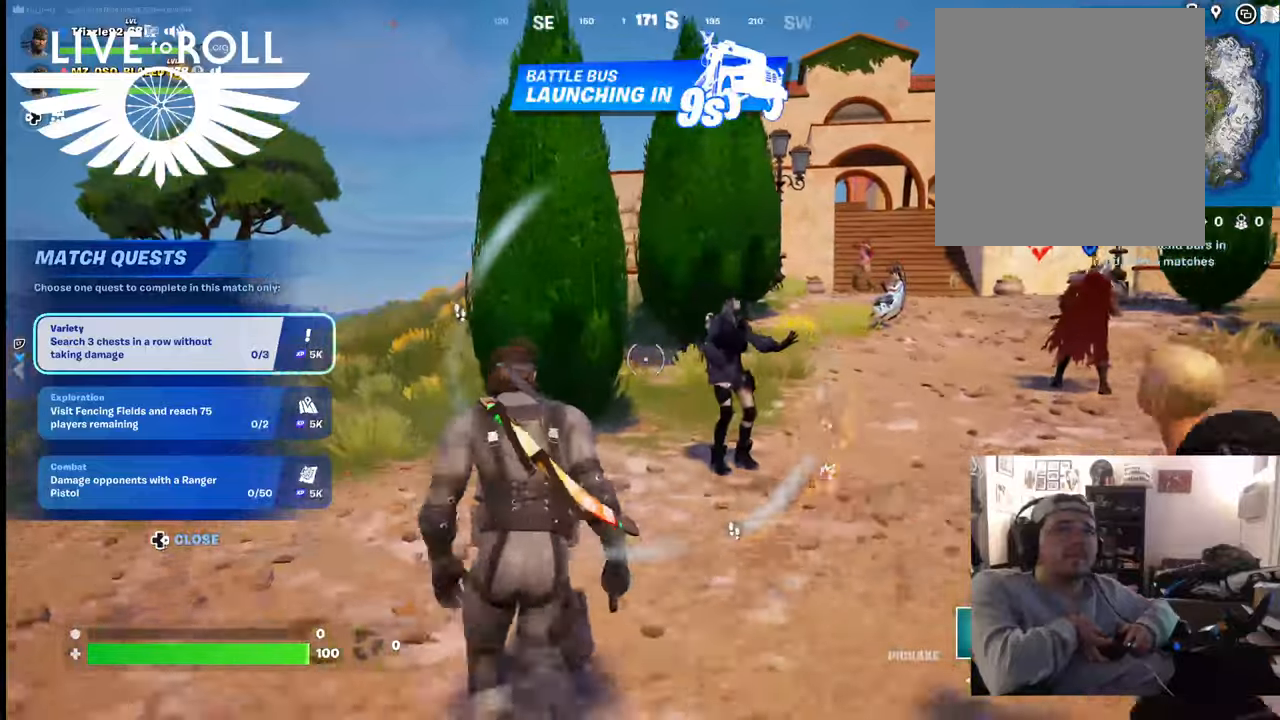
{"buttons": [], "left_stick": "up-left", "right_stick": "center", "events": []}
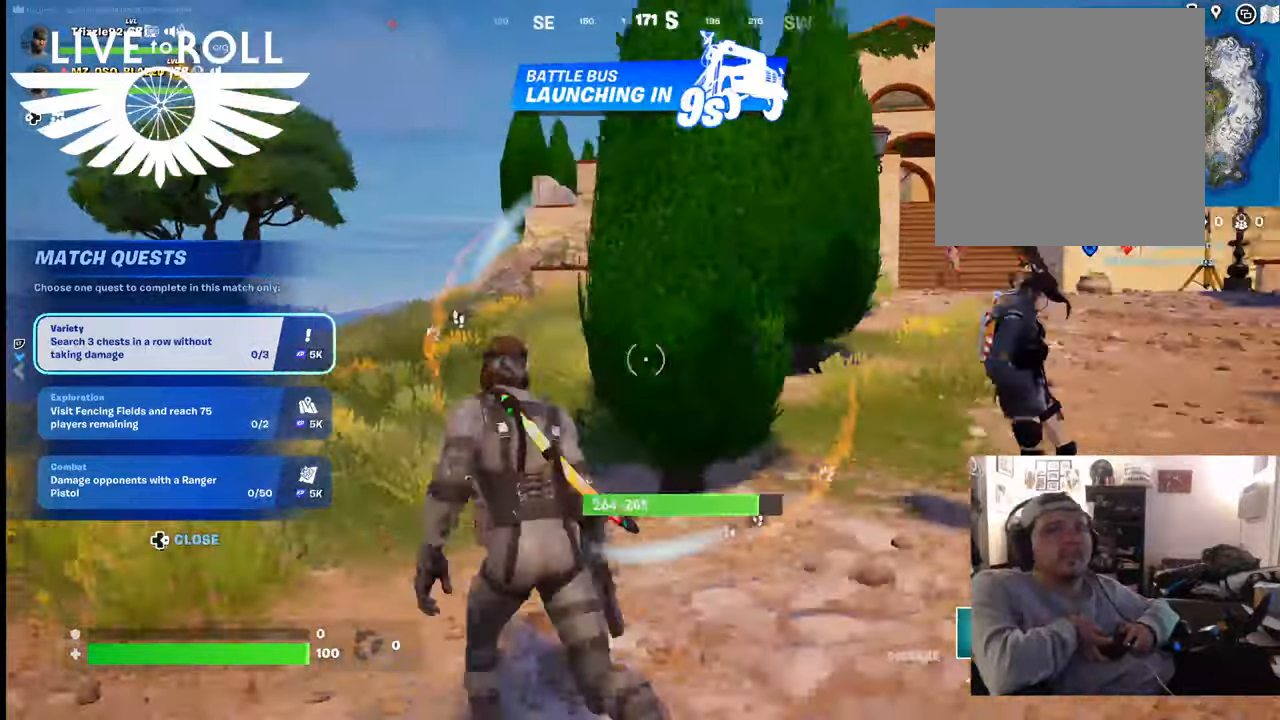
{"buttons": [], "left_stick": "center", "right_stick": "center", "events": [[467, "left_stick", "center"]]}
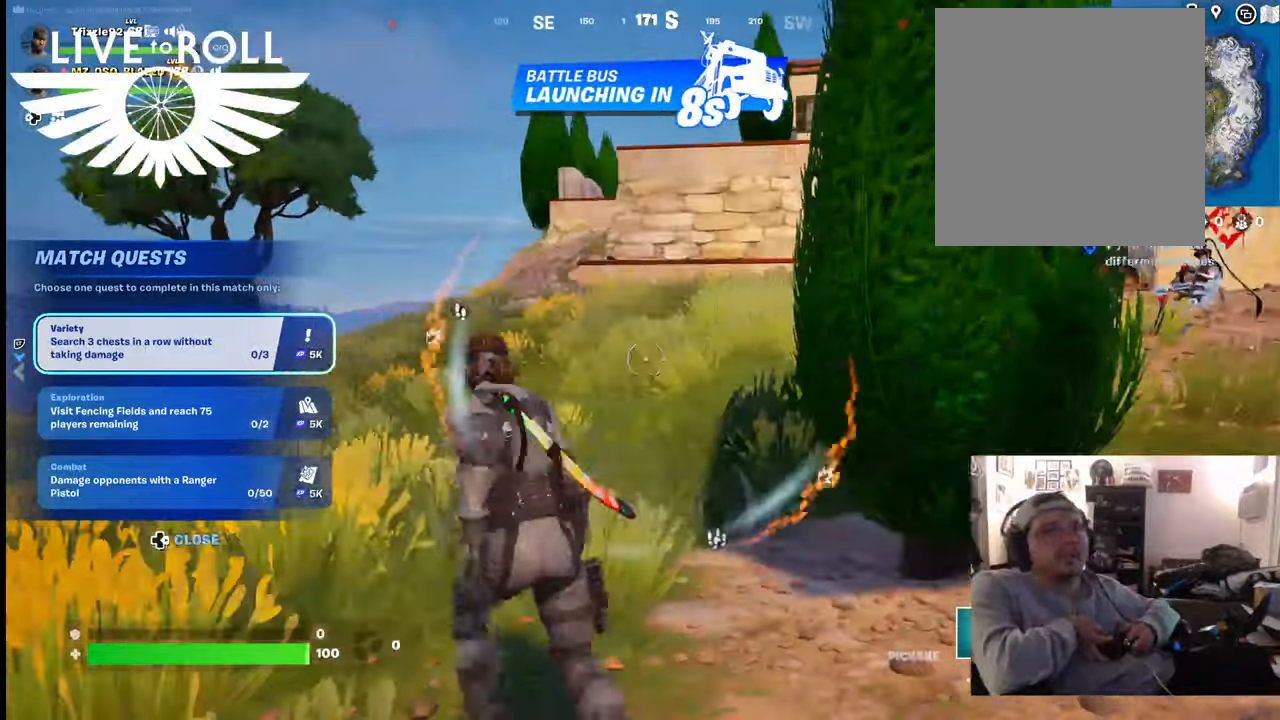
{"buttons": [], "left_stick": "center", "right_stick": "center", "events": []}
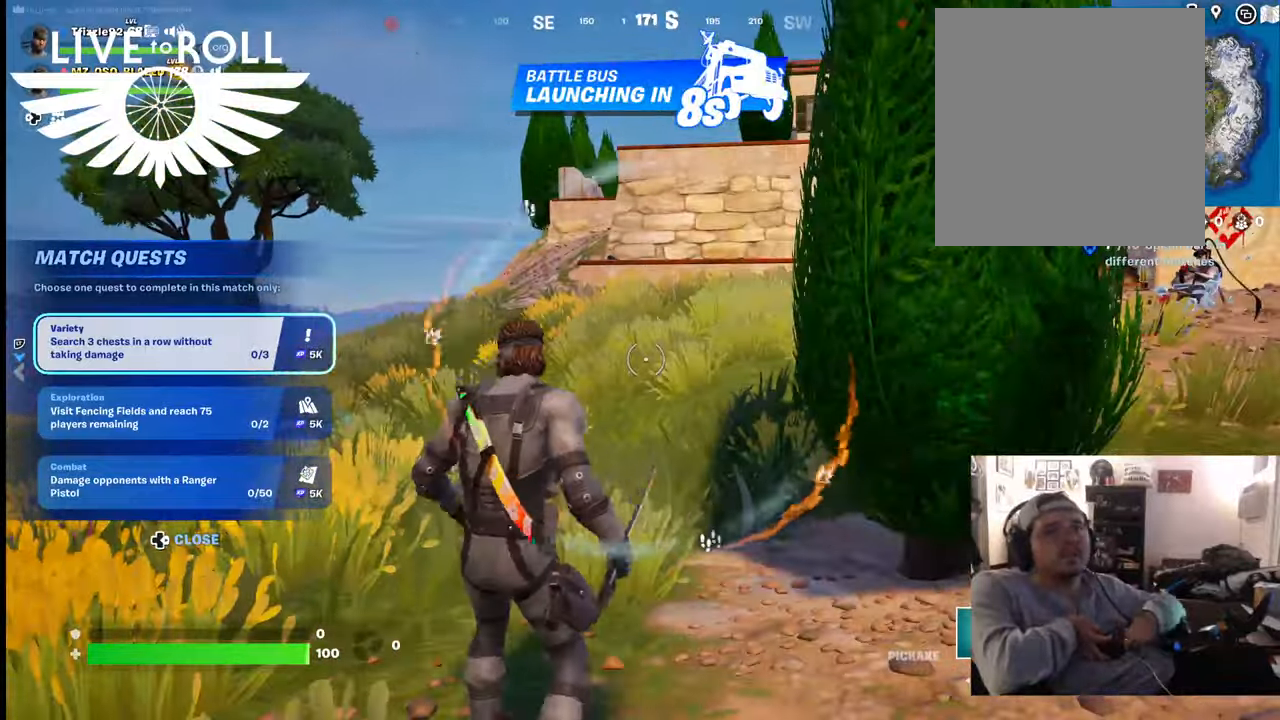
{"buttons": [], "left_stick": "center", "right_stick": "center", "events": []}
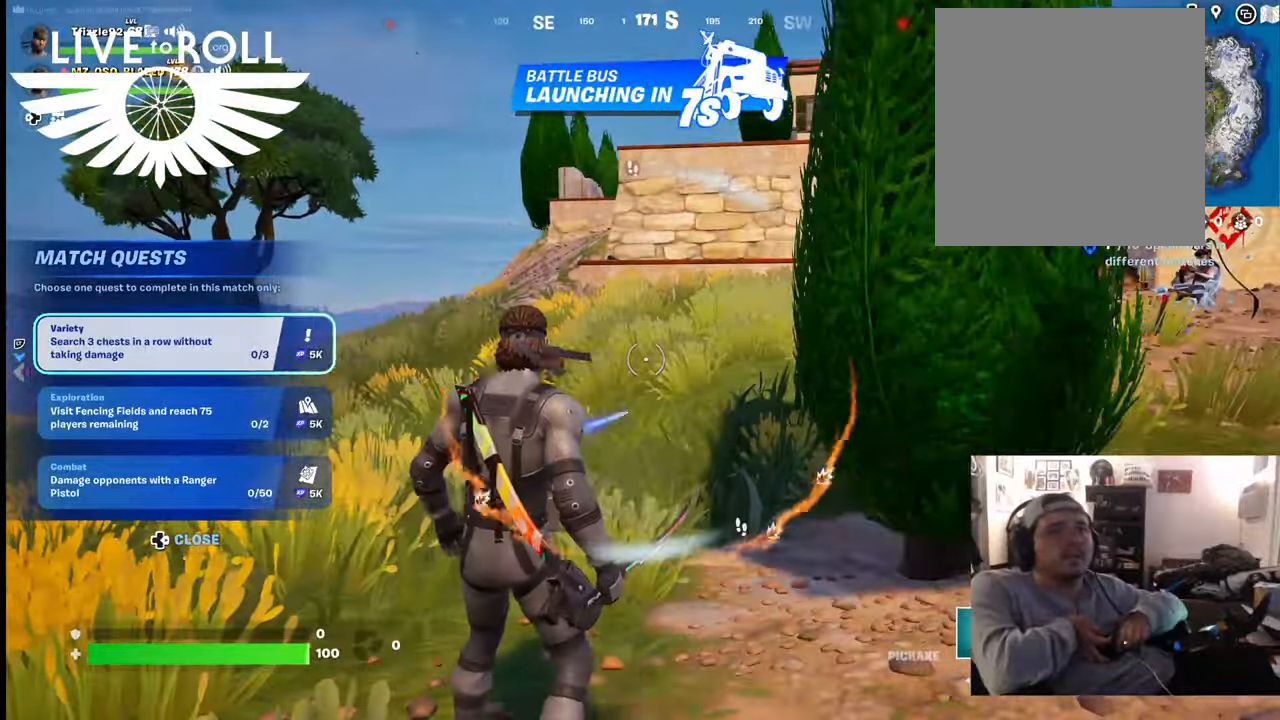
{"buttons": [], "left_stick": "center", "right_stick": "center", "events": [[200, "SELECT", "down"], [367, "SELECT", "up"]]}
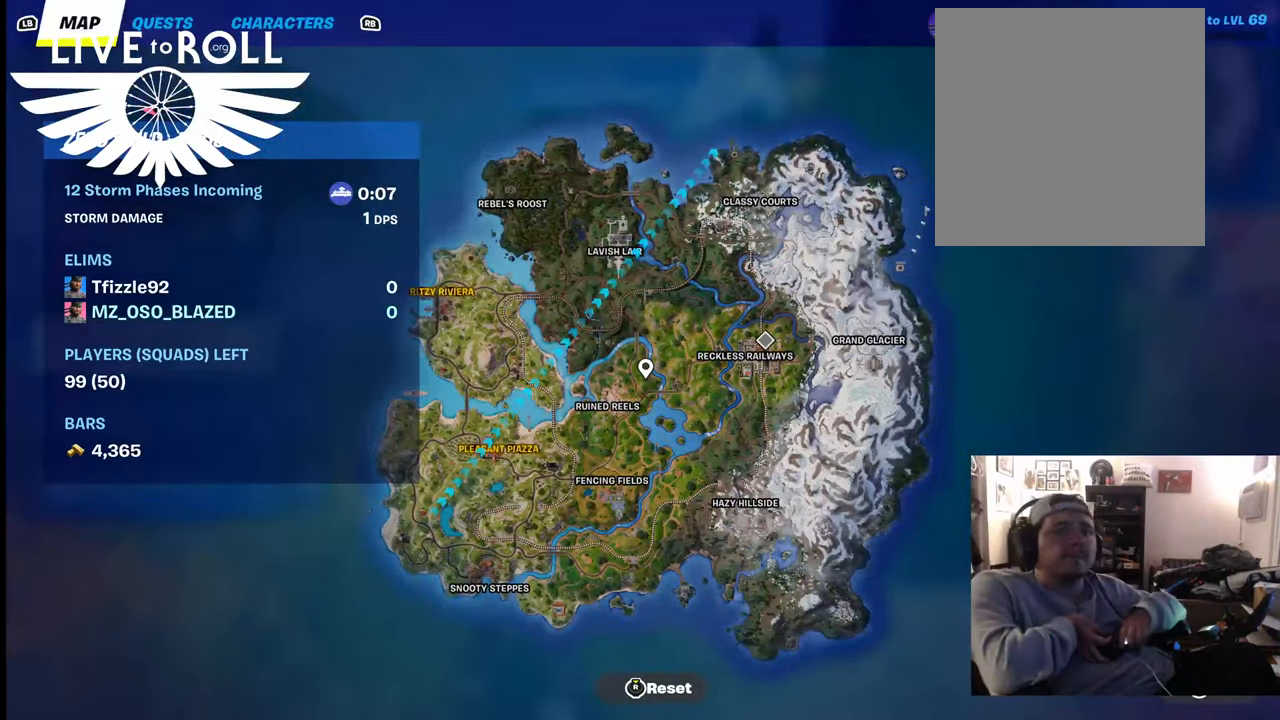
{"buttons": [], "left_stick": "center", "right_stick": "center", "events": []}
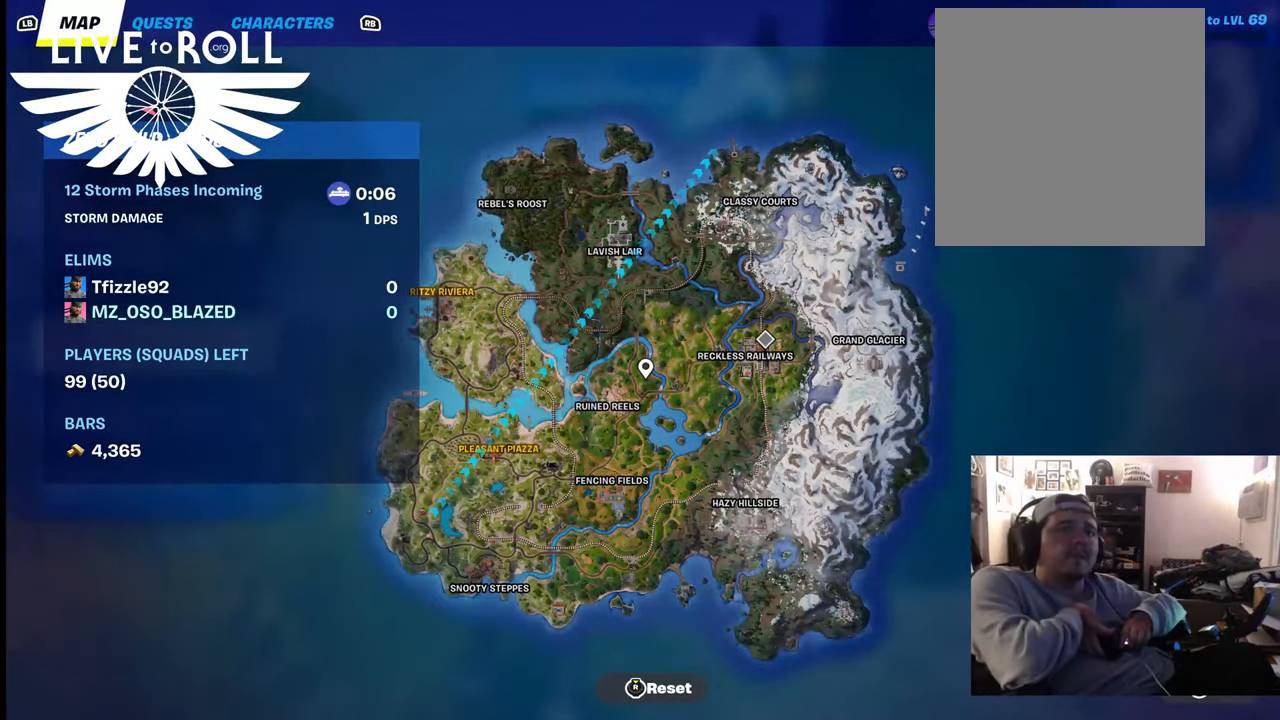
{"buttons": [], "left_stick": "center", "right_stick": "center", "events": [[167, "right_stick", "down"], [334, "right_stick", "center"]]}
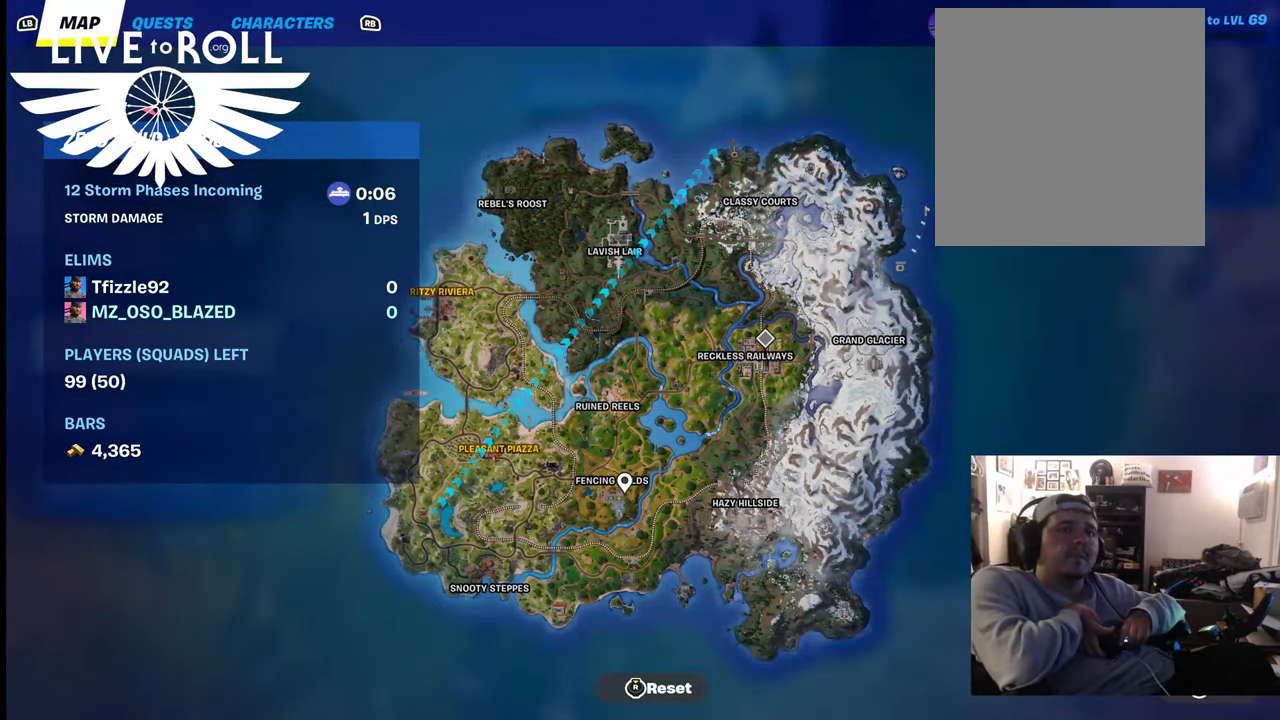
{"buttons": [], "left_stick": "center", "right_stick": "center", "events": []}
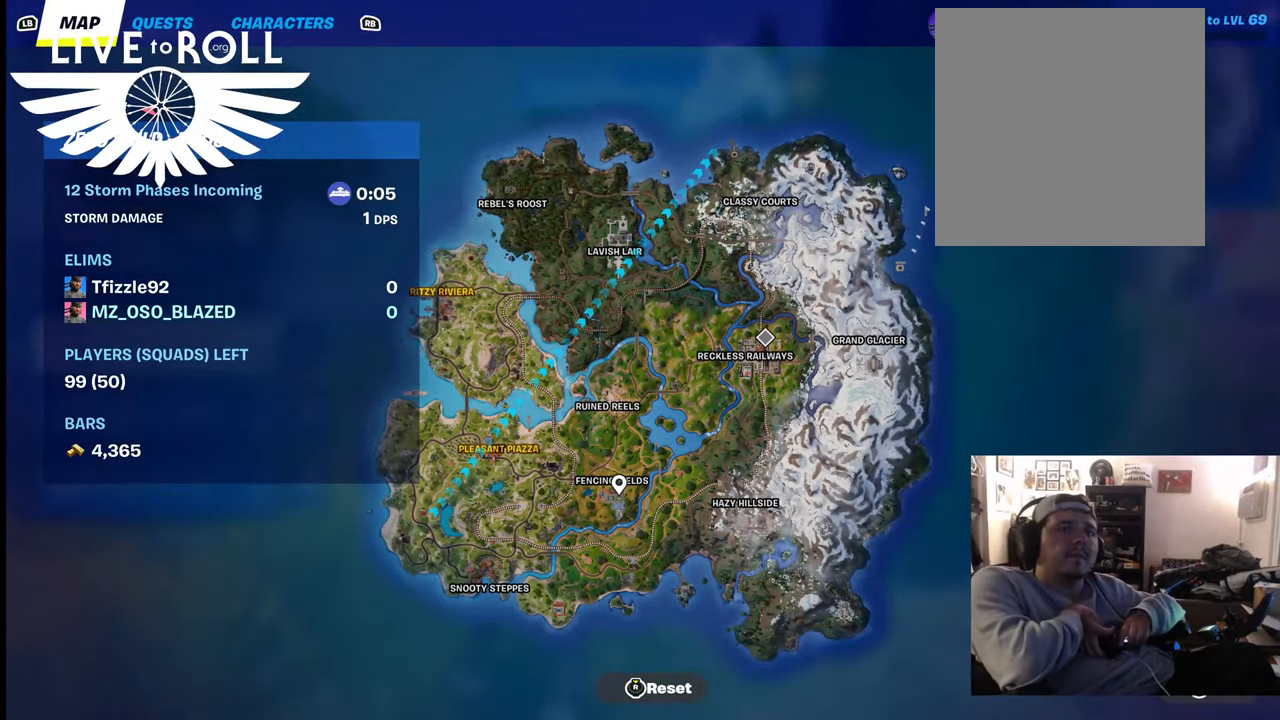
{"buttons": ["A"], "left_stick": "center", "right_stick": "center", "events": [[500, "A", "down"]]}
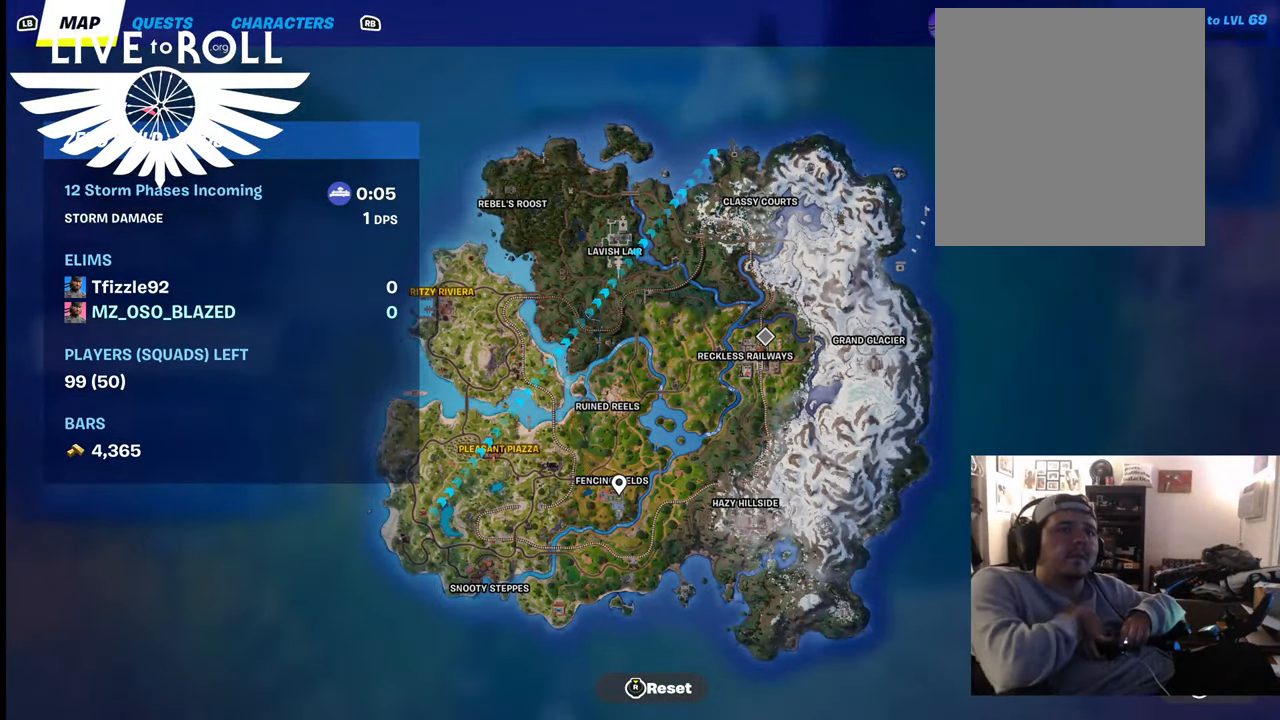
{"buttons": [], "left_stick": "center", "right_stick": "center", "events": [[167, "A", "up"]]}
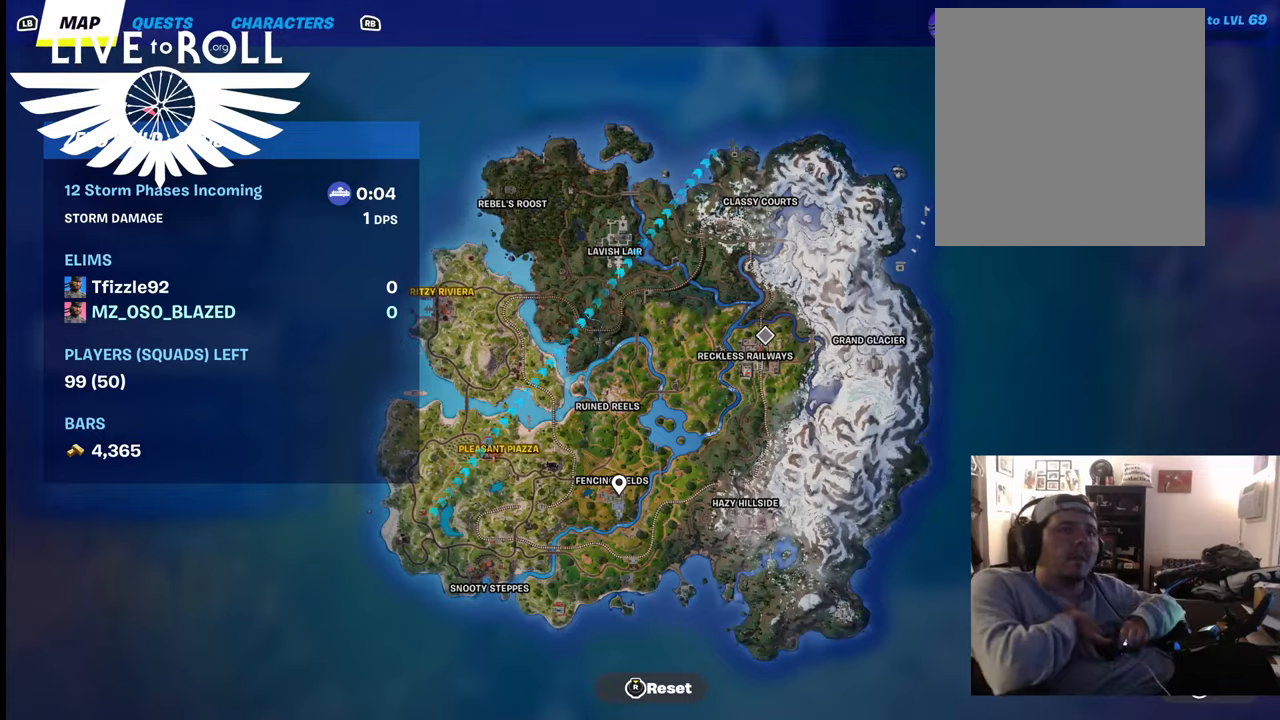
{"buttons": ["SELECT"], "left_stick": "center", "right_stick": "center", "events": [[500, "SELECT", "down"]]}
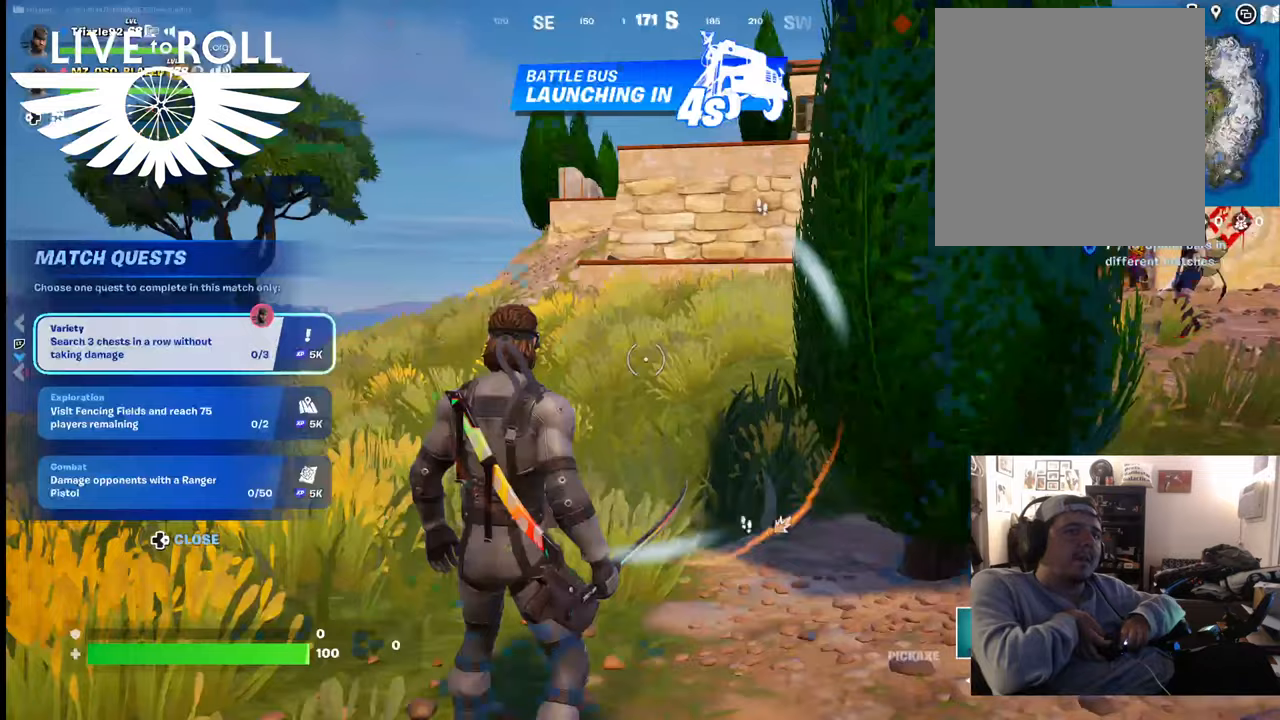
{"buttons": [], "left_stick": "center", "right_stick": "center", "events": [[100, "SELECT", "up"]]}
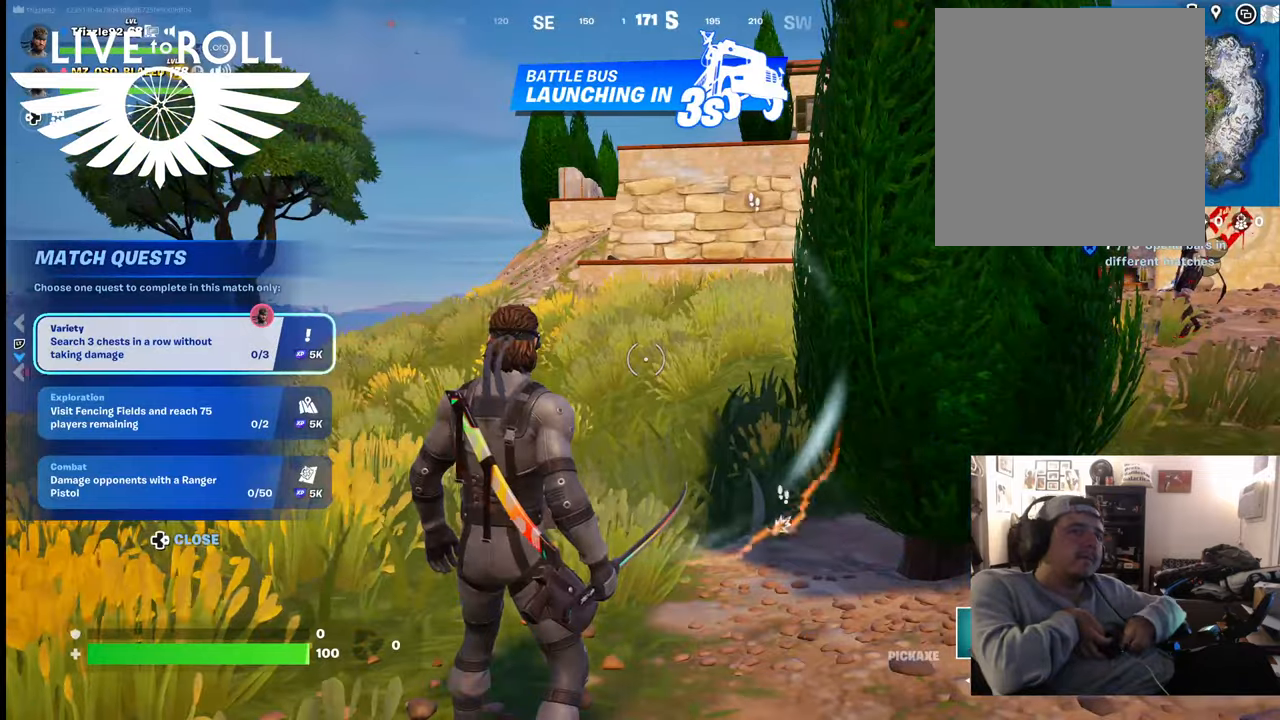
{"buttons": [], "left_stick": "center", "right_stick": "center", "events": []}
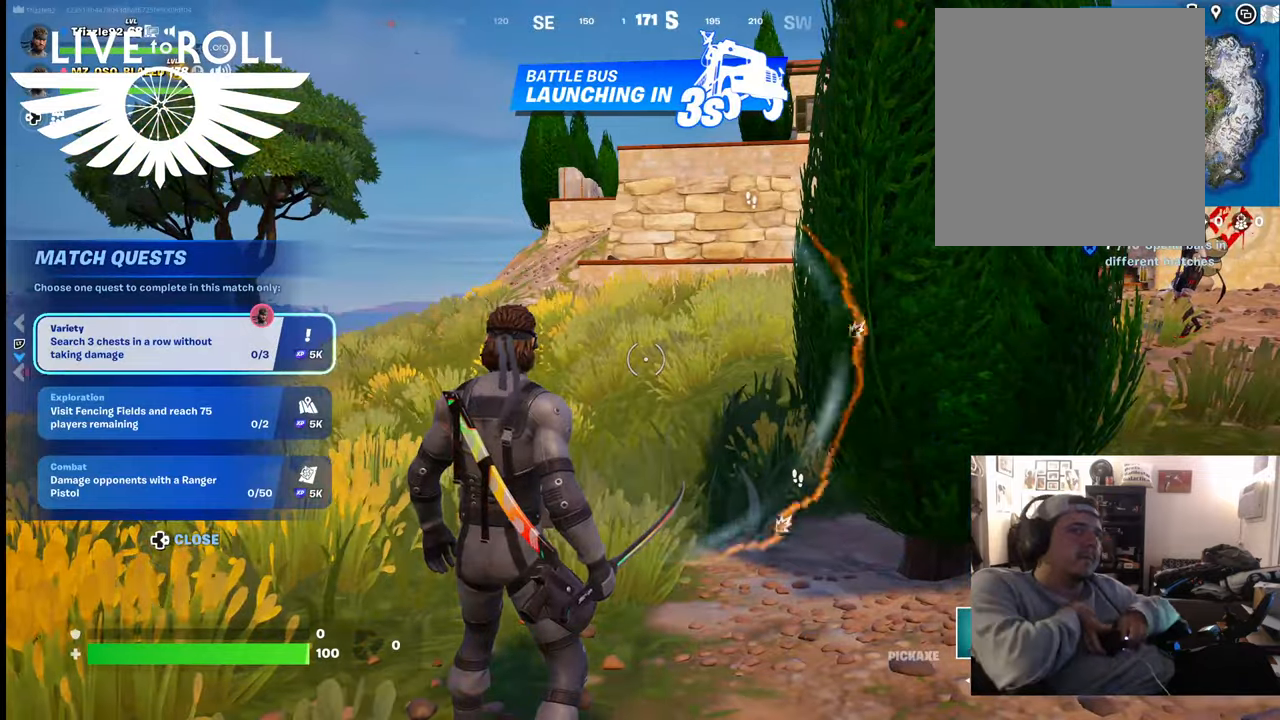
{"buttons": [], "left_stick": "up-left", "right_stick": "center", "events": [[34, "left_stick", "up-left"]]}
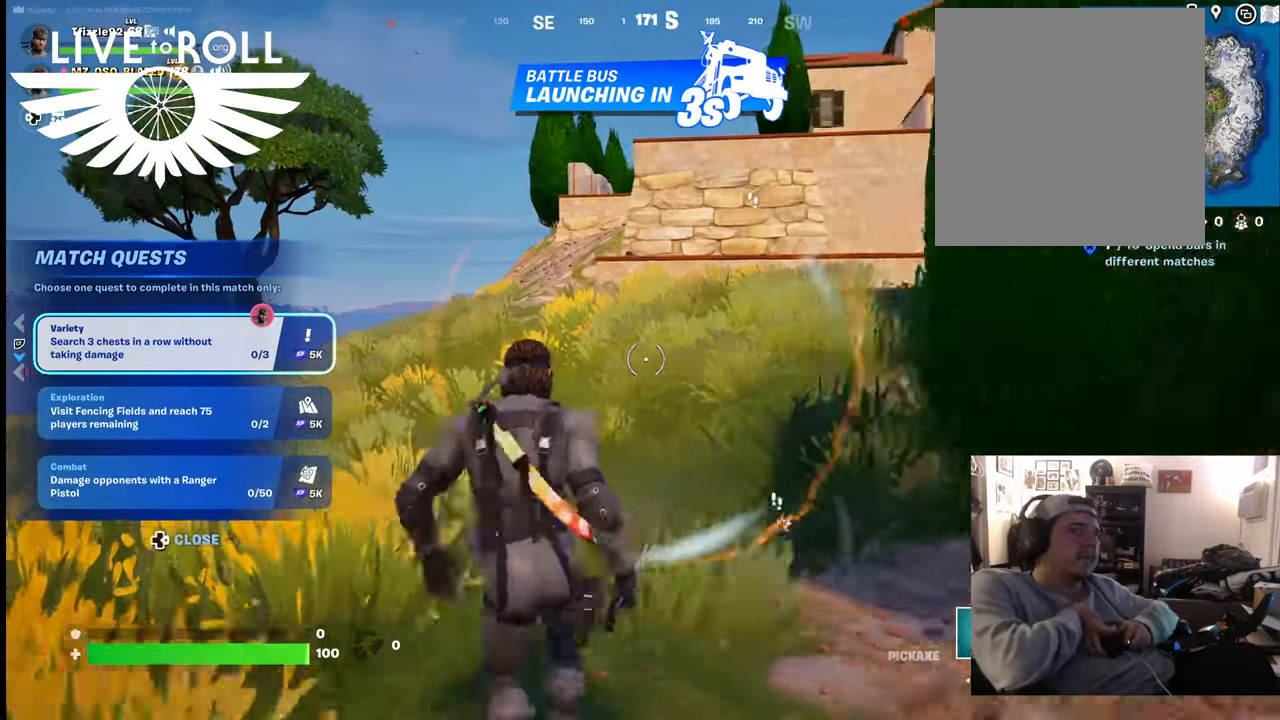
{"buttons": [], "left_stick": "up", "right_stick": "center", "events": [[400, "left_stick", "up"]]}
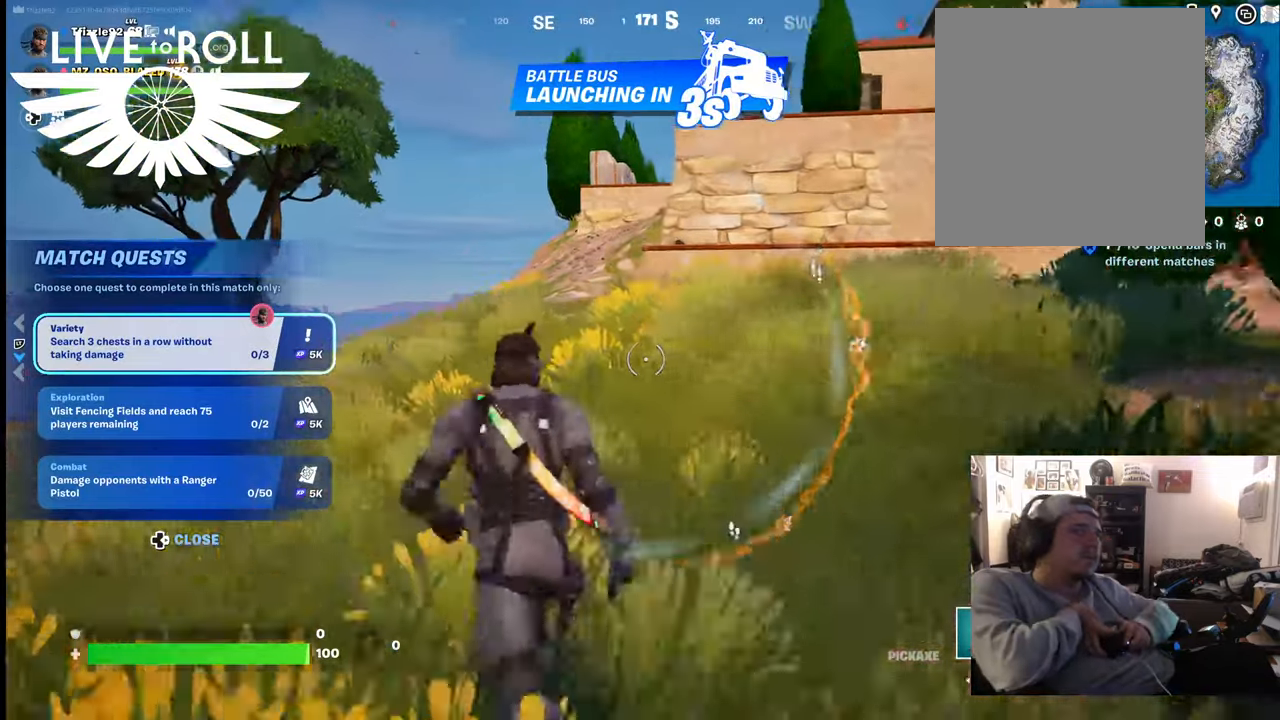
{"buttons": [], "left_stick": "up", "right_stick": "left", "events": [[367, "right_stick", "left"]]}
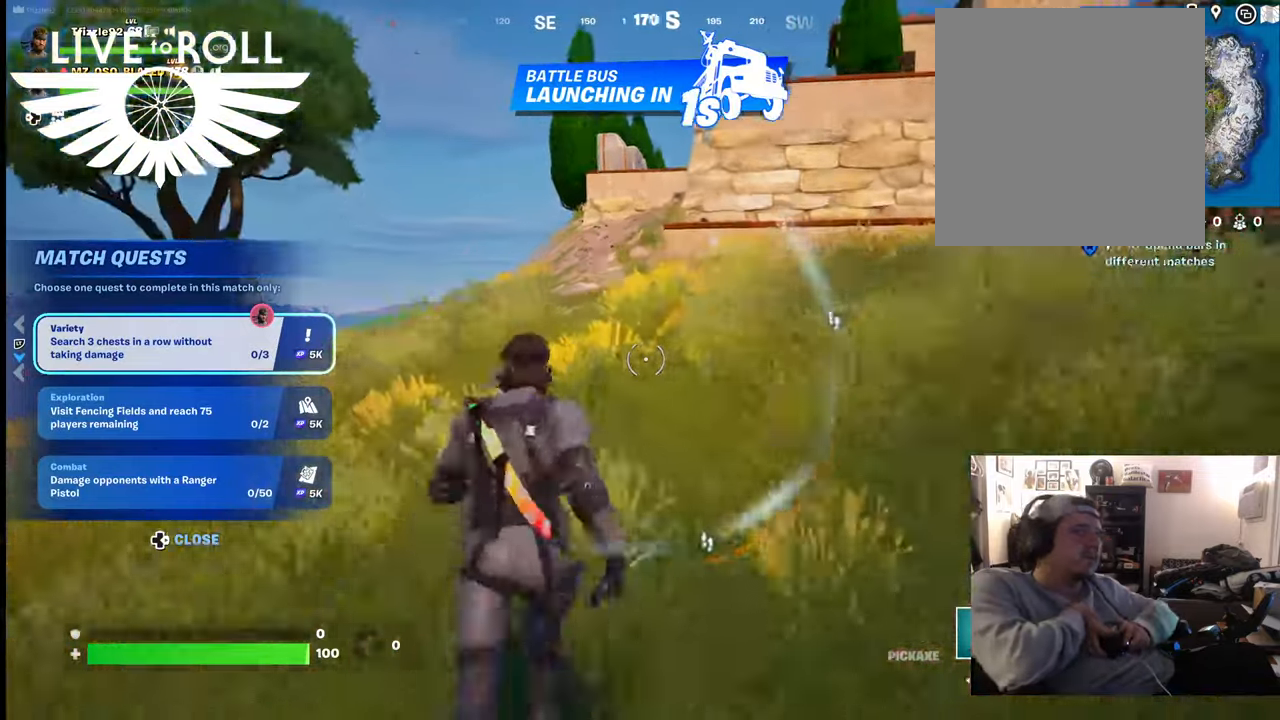
{"buttons": [], "left_stick": "up", "right_stick": "left", "events": []}
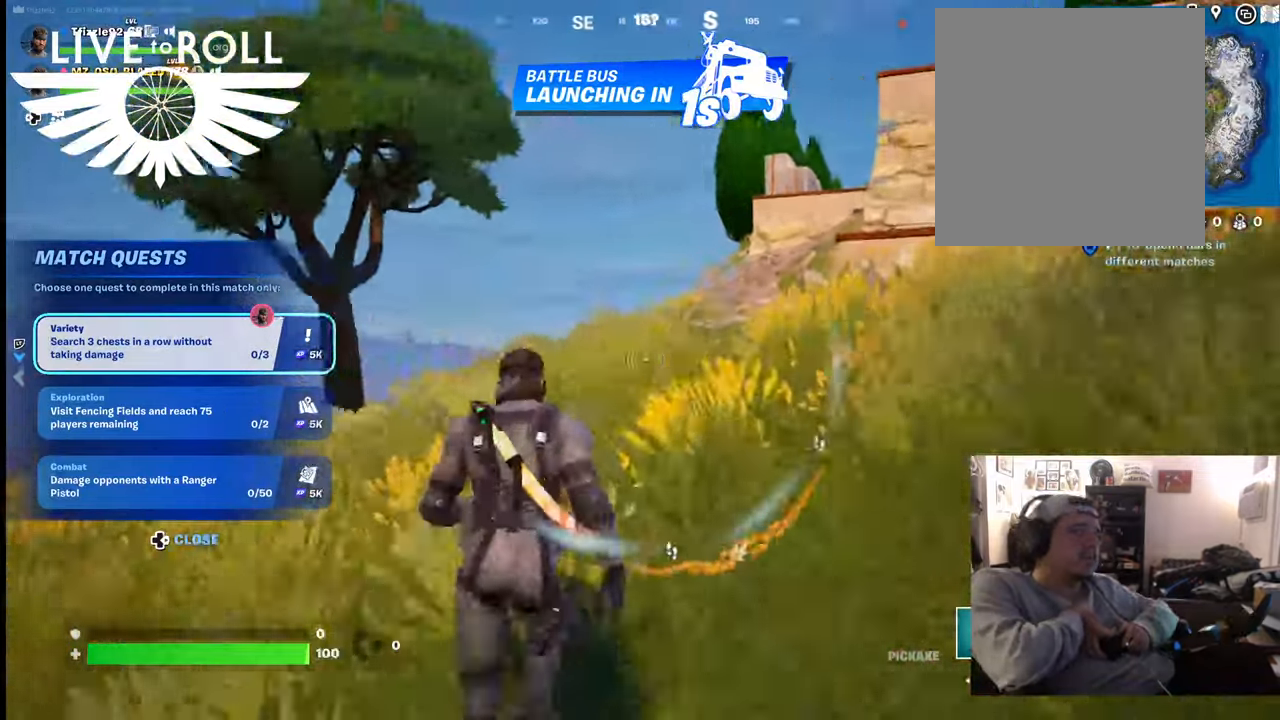
{"buttons": [], "left_stick": "up", "right_stick": "left", "events": []}
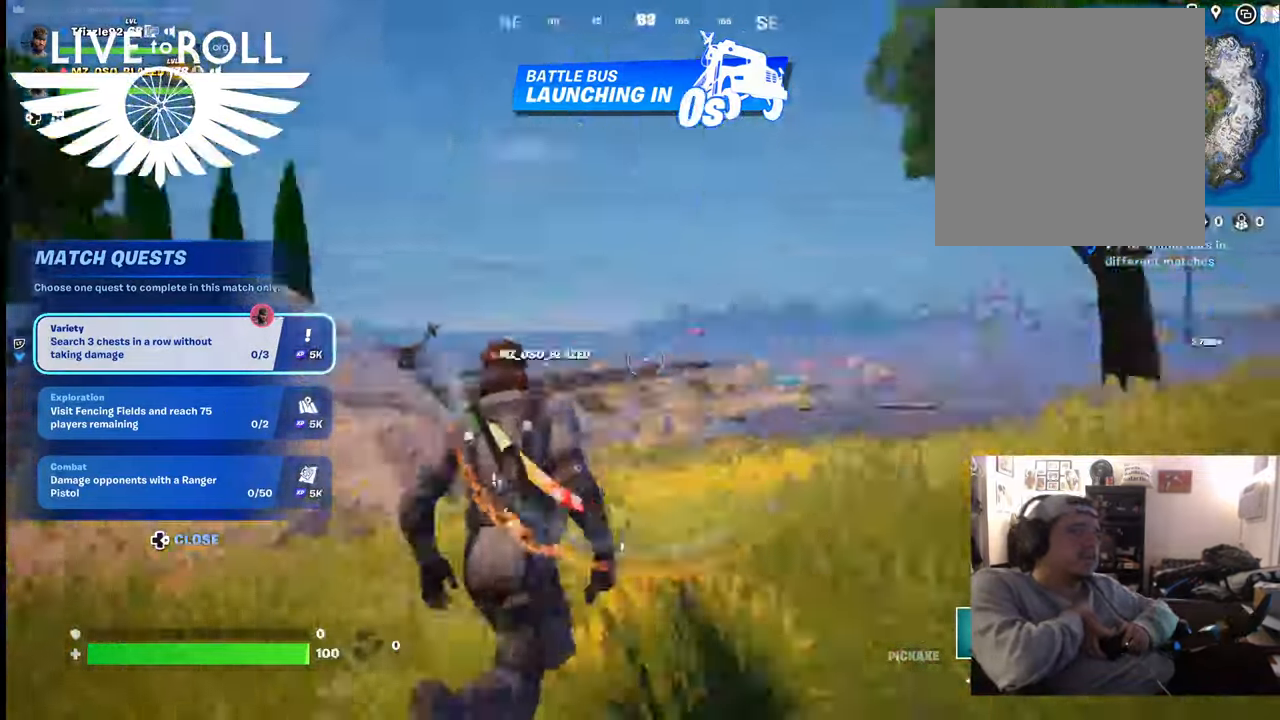
{"buttons": [], "left_stick": "up", "right_stick": "center", "events": [[400, "right_stick", "center"]]}
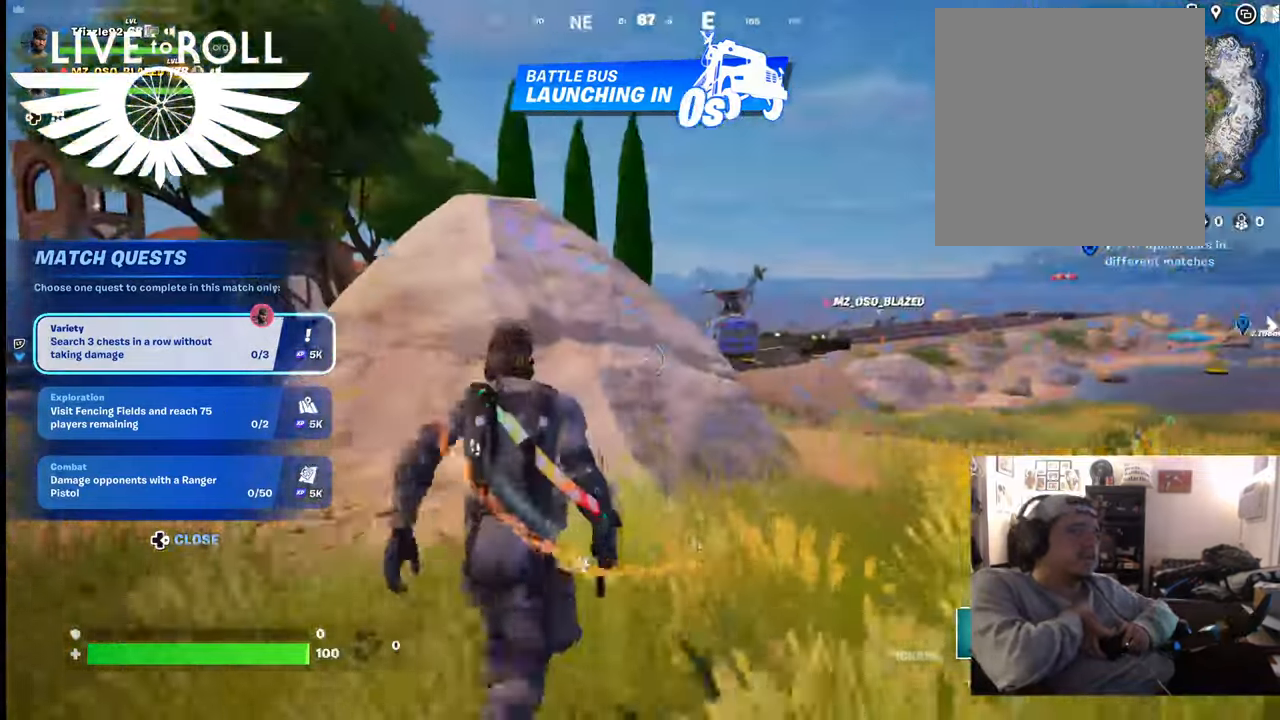
{"buttons": [], "left_stick": "up", "right_stick": "center", "events": []}